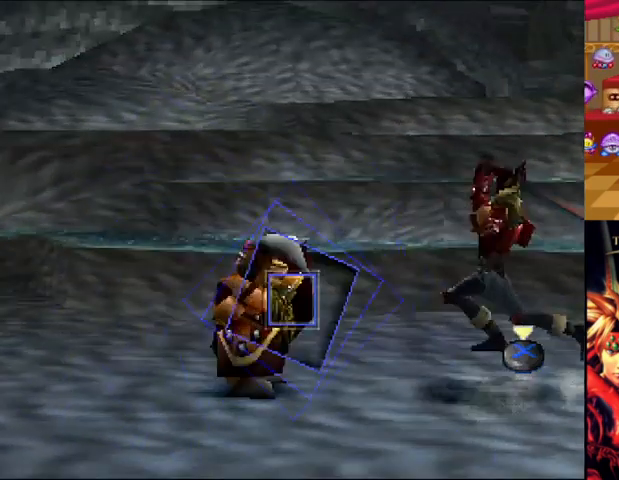
Gameplay with a controller (Xbox layout); each line is a JSON object with the inputs held at the frame after it. "events" lists button and stick changes between this image and that frame as [ms after this image, input, new state], when the widget could be followed in between. Not read: L2 L3 R2 R3.
{"buttons": [], "left_stick": "center", "right_stick": "center", "events": [[83, "A", "down"], [208, "A", "up"]]}
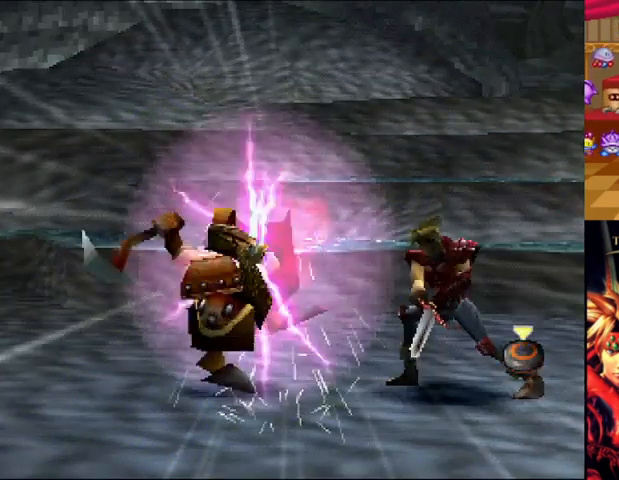
{"buttons": [], "left_stick": "center", "right_stick": "center", "events": []}
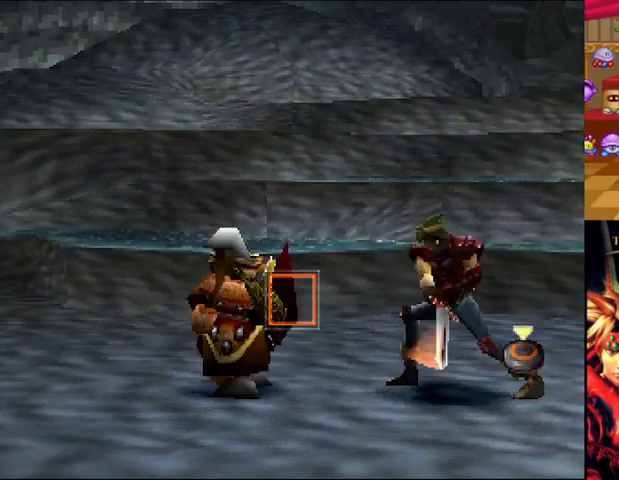
{"buttons": [], "left_stick": "center", "right_stick": "center", "events": []}
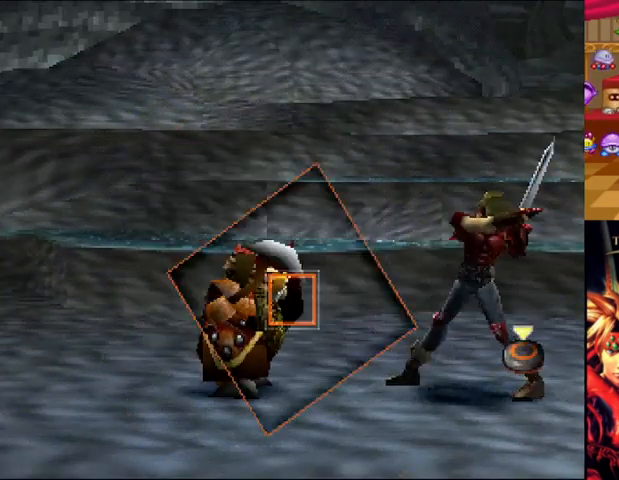
{"buttons": [], "left_stick": "center", "right_stick": "center", "events": [[167, "B", "down"], [418, "B", "up"]]}
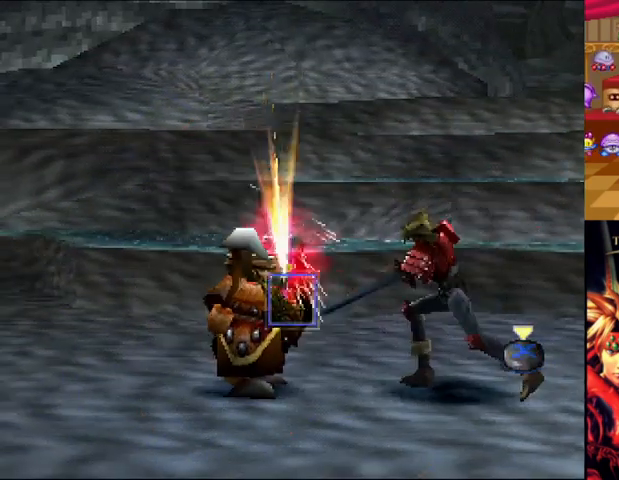
{"buttons": [], "left_stick": "center", "right_stick": "center", "events": []}
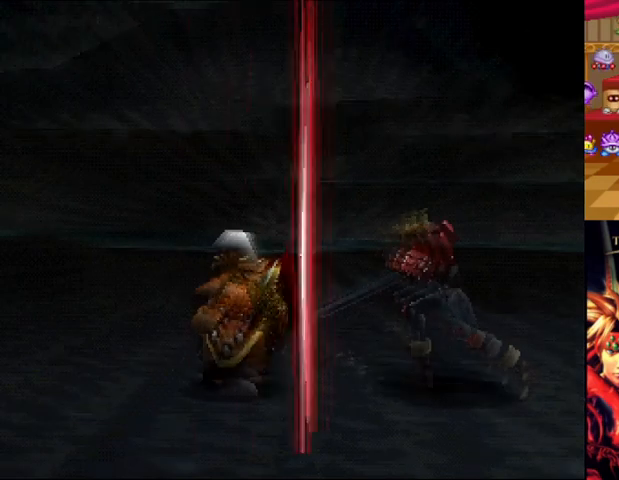
{"buttons": [], "left_stick": "center", "right_stick": "center", "events": []}
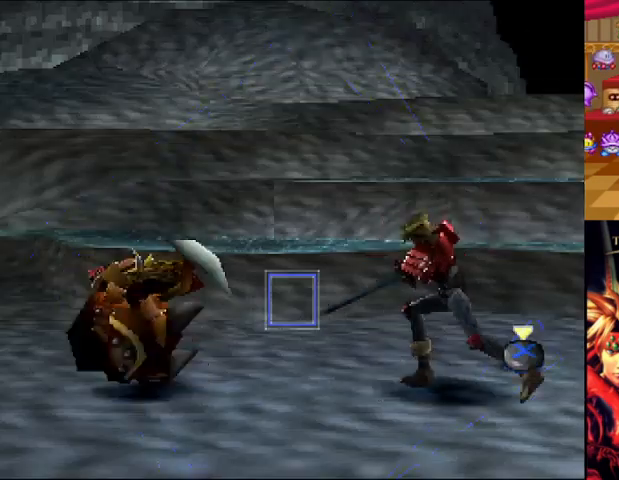
{"buttons": [], "left_stick": "center", "right_stick": "center", "events": []}
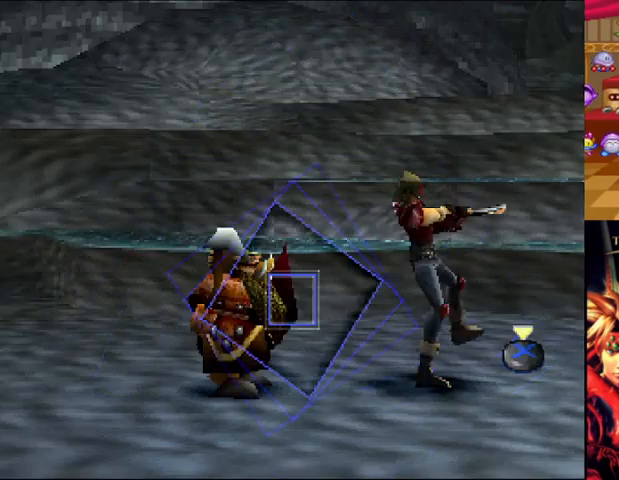
{"buttons": [], "left_stick": "center", "right_stick": "center", "events": [[126, "A", "down"], [251, "A", "up"]]}